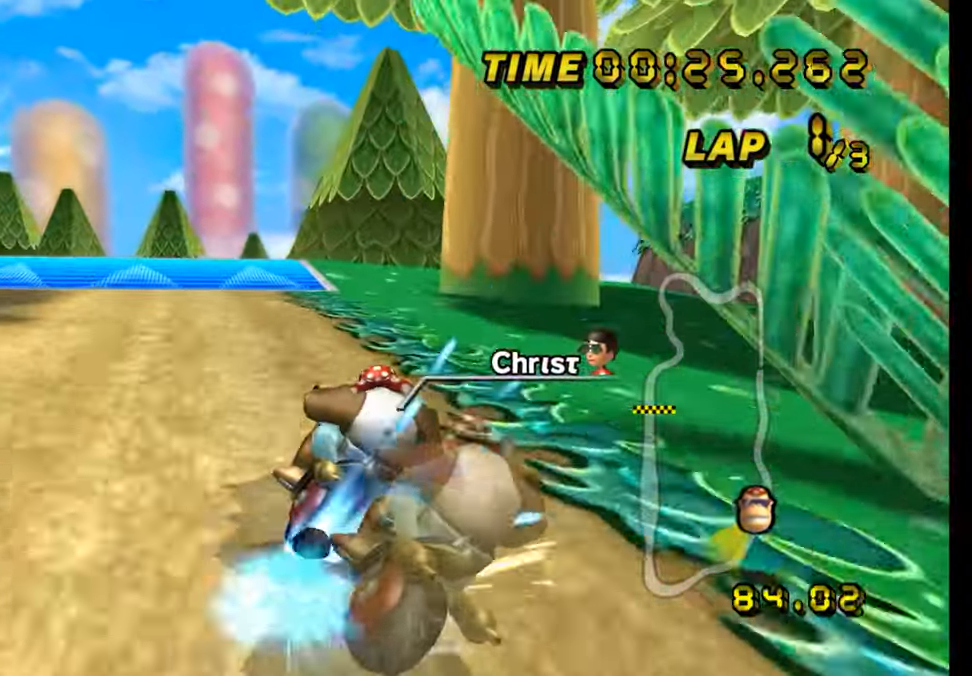
Gameplay with a controller (Nintendo layout); each line is a JSON object with the inputs held at the frame after it. "events" lists button and stick changes between this image and that frame as [ms after this image, input, new state], when the widget could be followed in between. Not read: B L3 R3 X Y Z.
{"buttons": ["A", "R1"], "left_stick": "center", "events": [[33, "R1", "up"], [33, "left_stick", "left"], [200, "DPAD_UP", "down"], [216, "DPAD_UP", "up"], [300, "left_stick", "center"], [500, "R1", "down"]]}
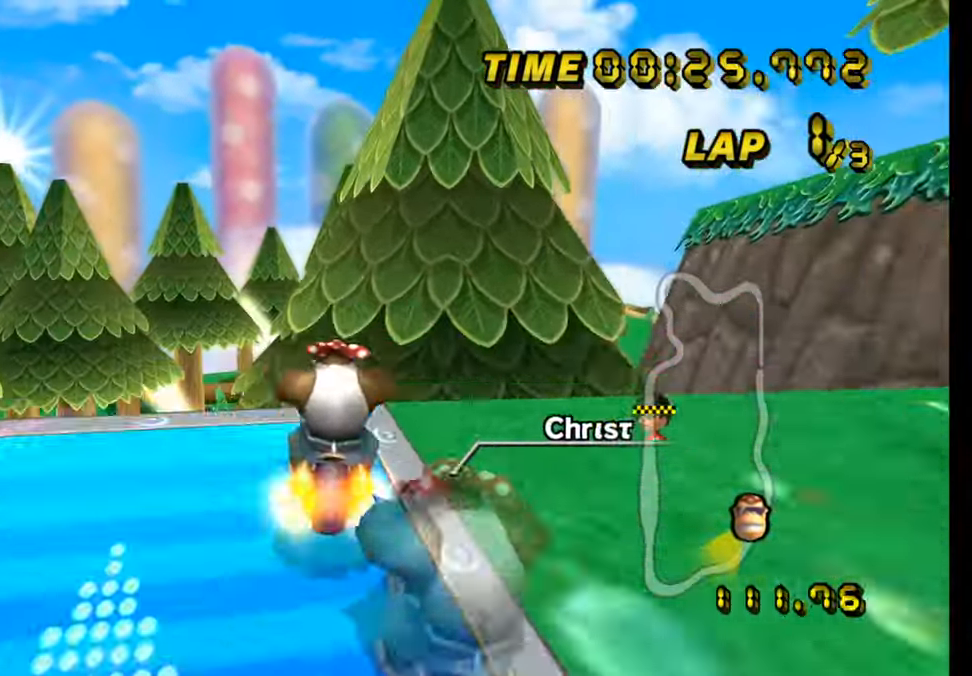
{"buttons": ["A", "R1"], "left_stick": "up-left", "events": [[17, "left_stick", "left"], [100, "DPAD_UP", "down"], [117, "DPAD_UP", "up"], [117, "left_stick", "up-left"]]}
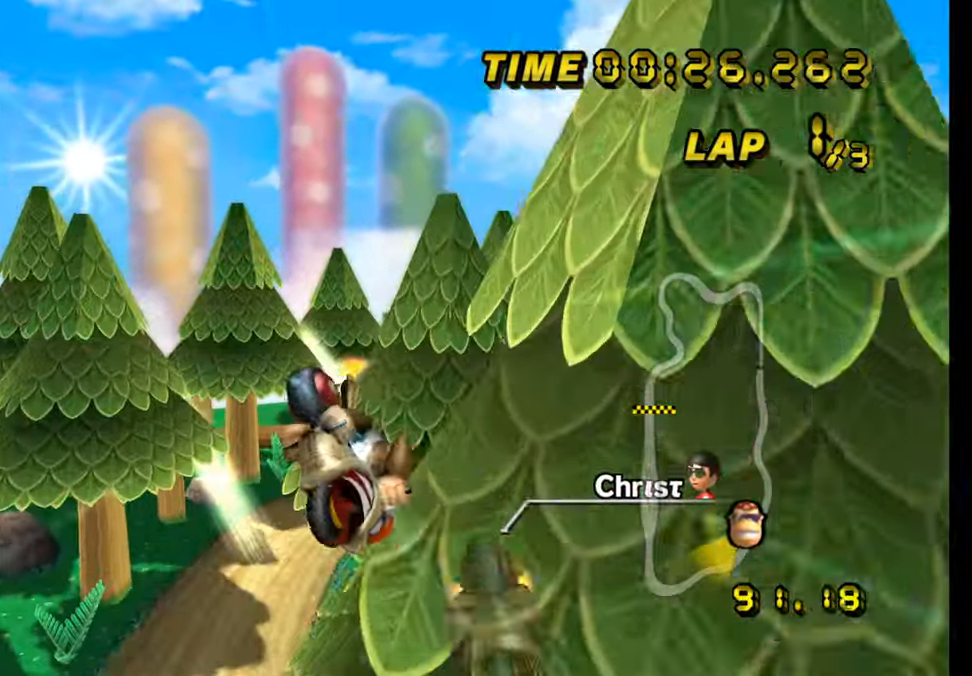
{"buttons": ["A", "R1"], "left_stick": "up", "events": [[116, "left_stick", "up"]]}
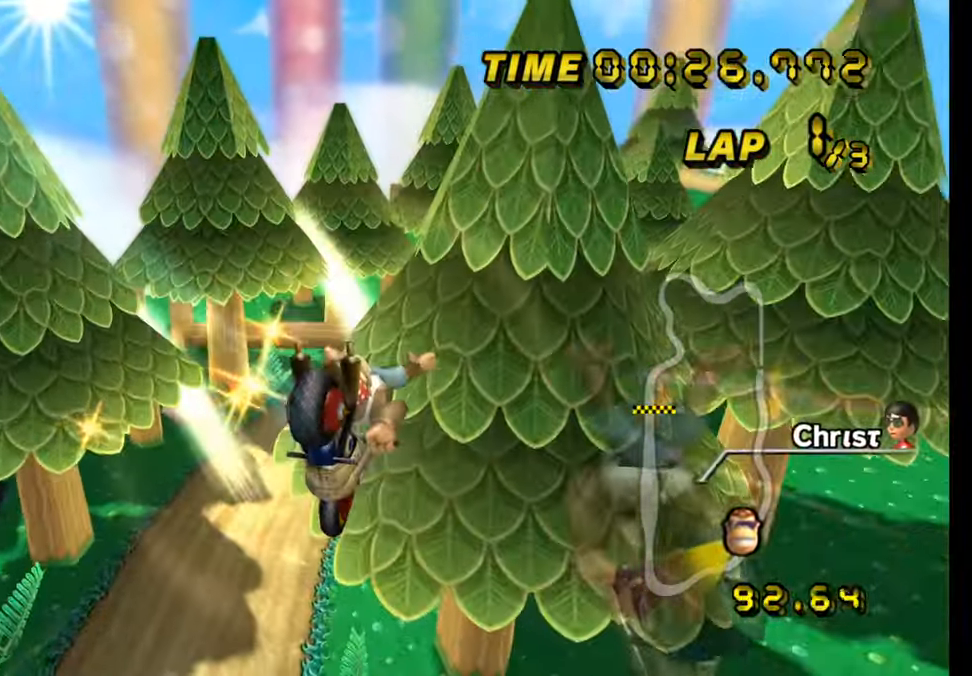
{"buttons": ["A", "R1"], "left_stick": "up", "events": []}
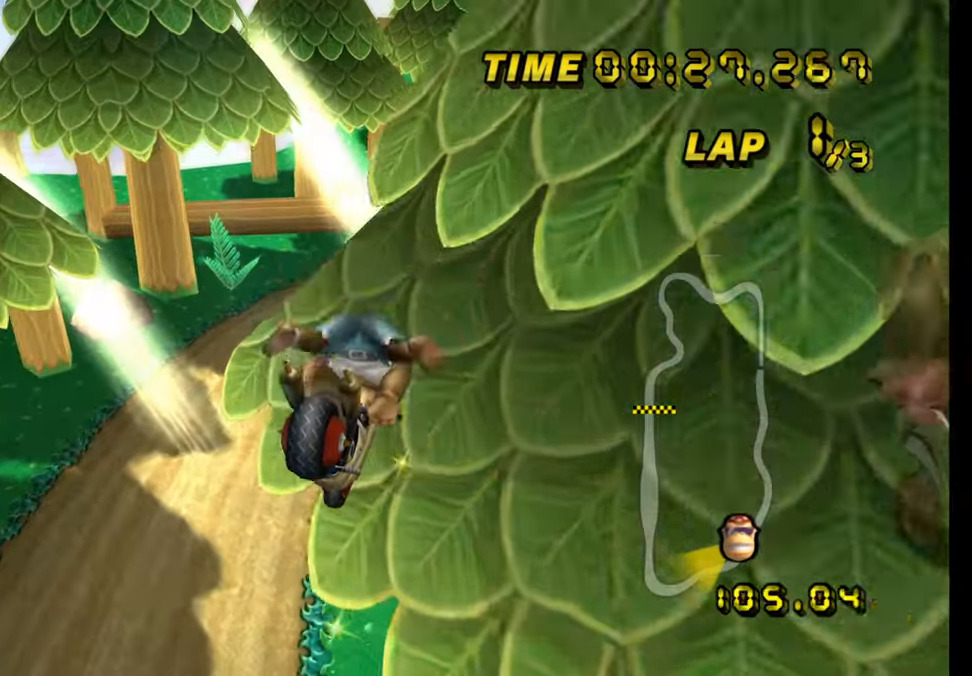
{"buttons": ["A", "R1"], "left_stick": "down", "events": [[150, "left_stick", "down"]]}
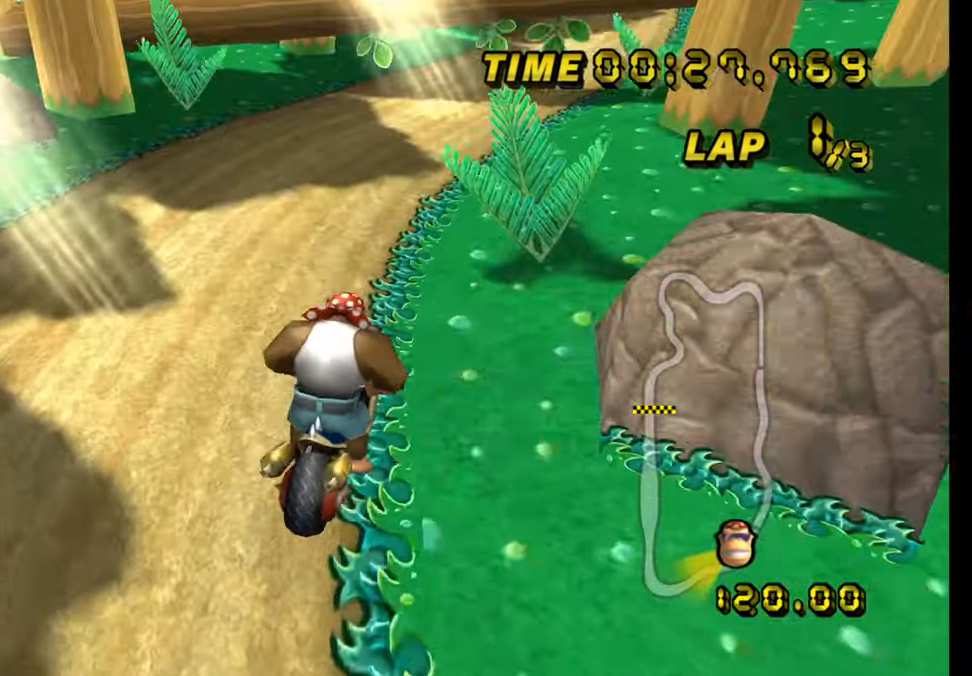
{"buttons": ["A"], "left_stick": "right", "events": [[217, "left_stick", "center"], [234, "R1", "up"], [451, "left_stick", "right"]]}
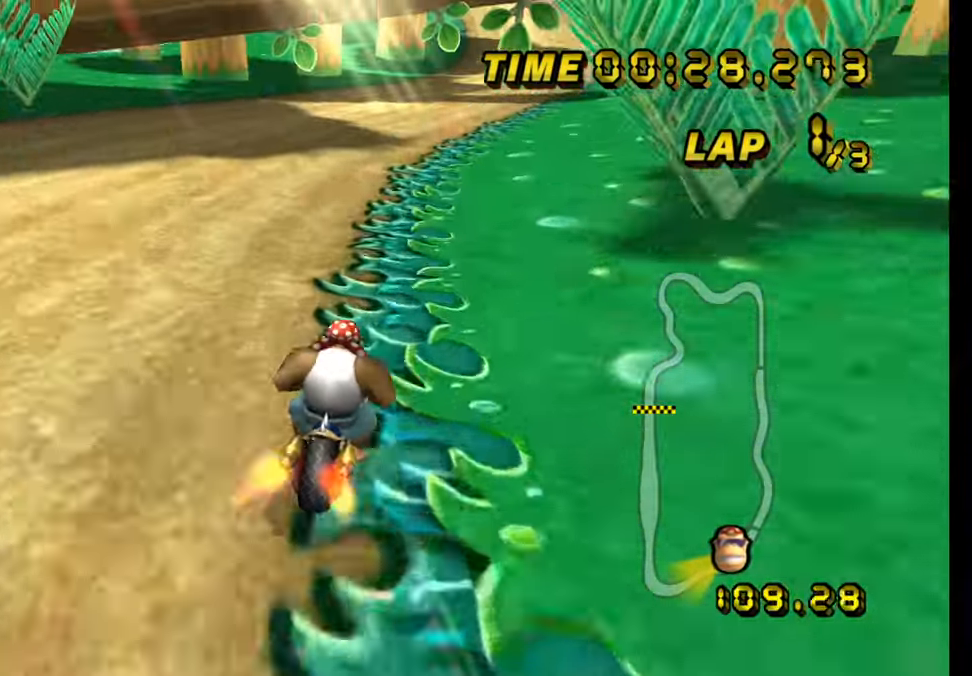
{"buttons": ["A"], "left_stick": "right", "events": [[133, "DPAD_UP", "down"], [150, "DPAD_UP", "up"]]}
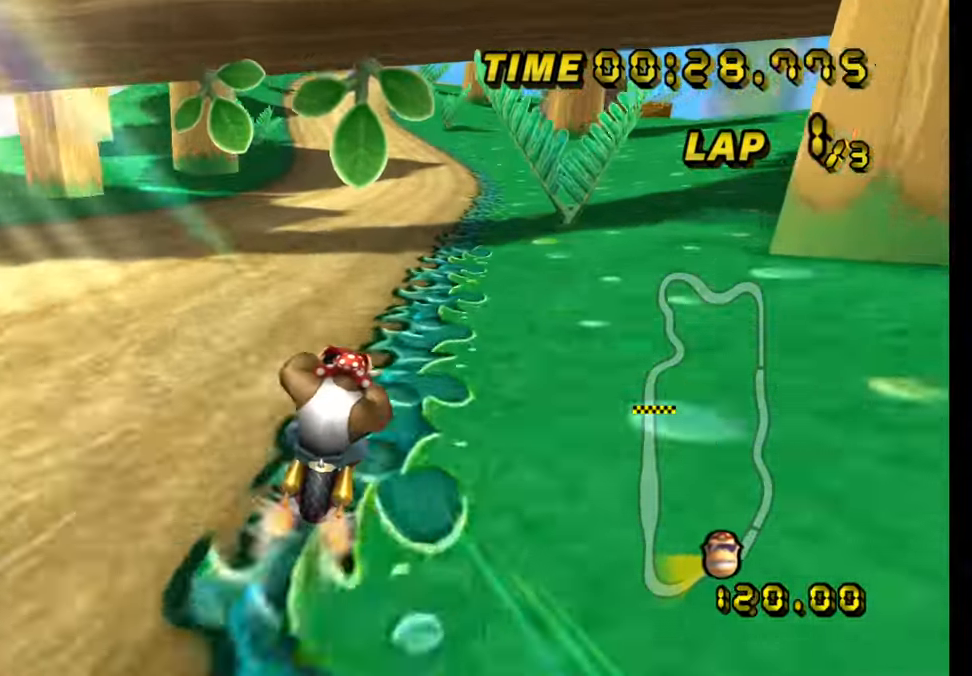
{"buttons": ["A"], "left_stick": "center", "events": [[100, "left_stick", "center"], [317, "left_stick", "left"], [484, "left_stick", "center"]]}
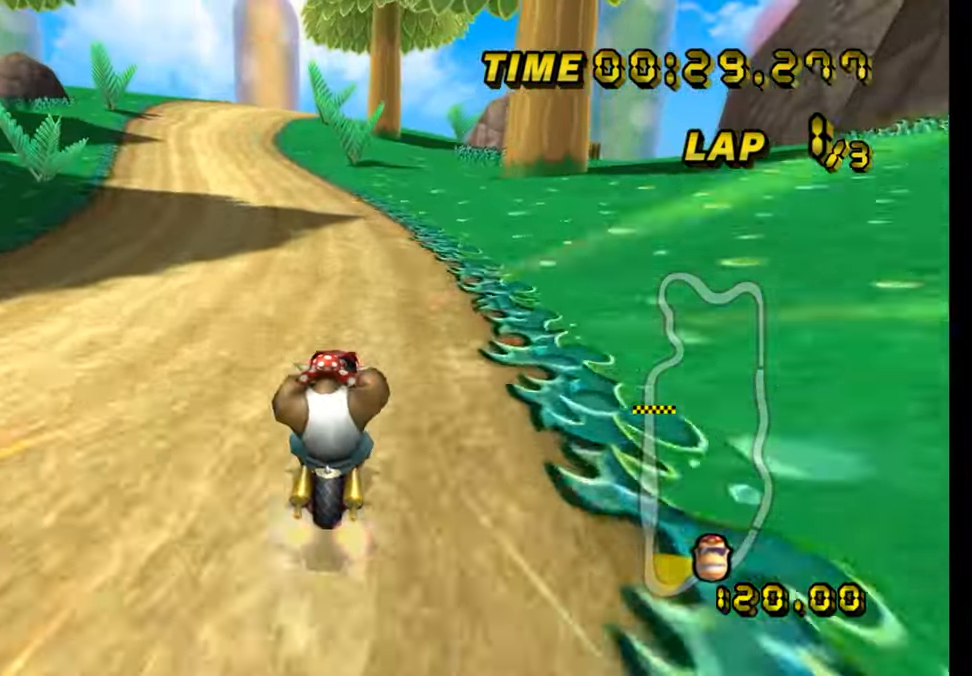
{"buttons": ["A"], "left_stick": "center", "events": []}
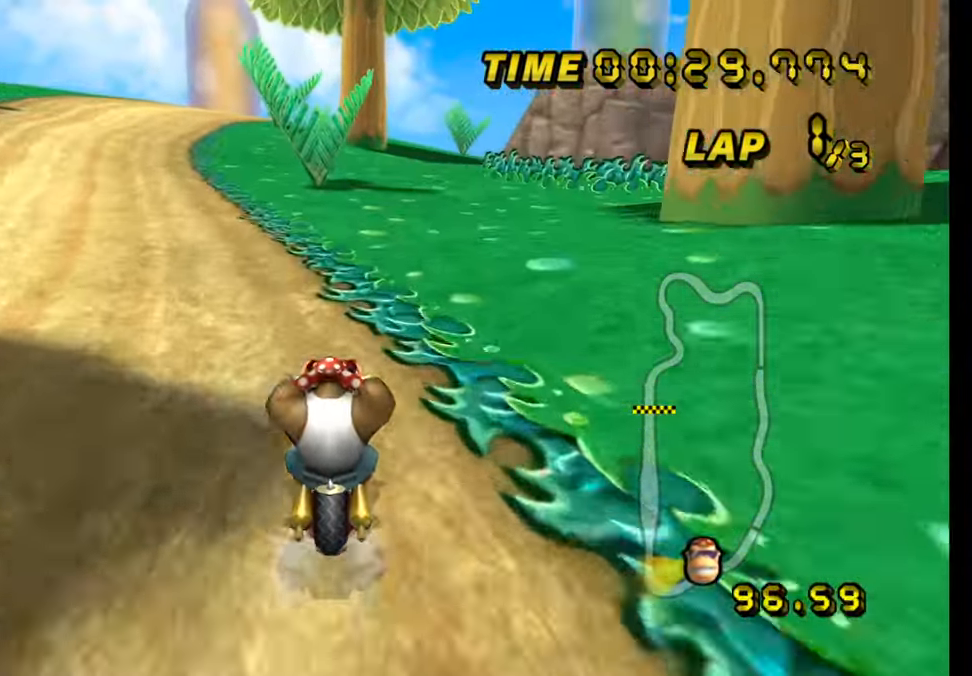
{"buttons": ["A", "R1"], "left_stick": "up-right", "events": [[17, "R1", "down"], [251, "left_stick", "up-right"], [284, "L1", "down"], [384, "L1", "up"]]}
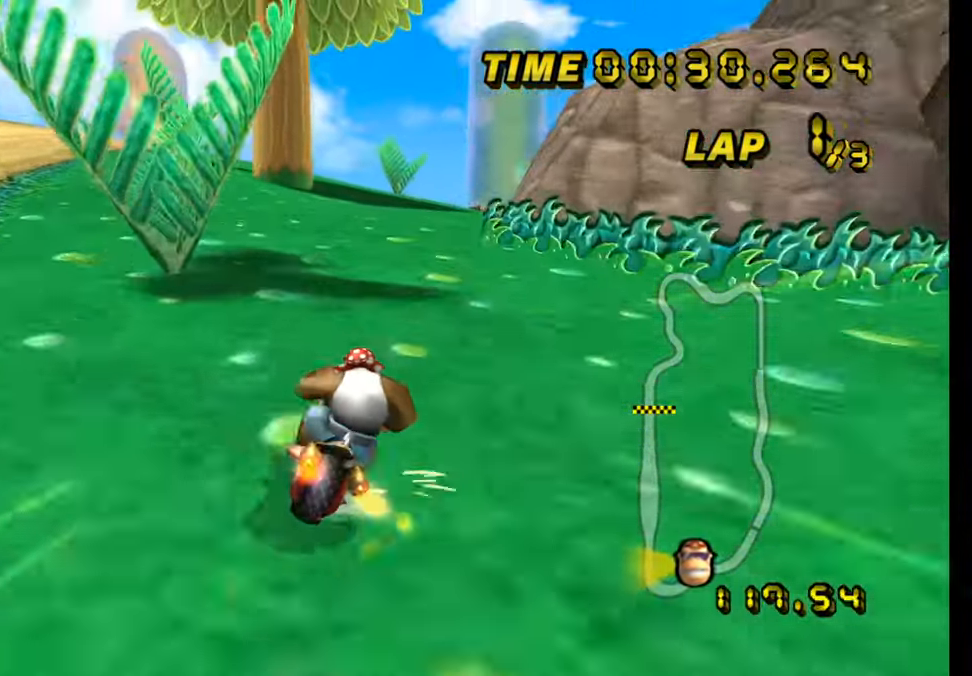
{"buttons": ["A", "R1"], "left_stick": "left", "events": [[200, "left_stick", "left"]]}
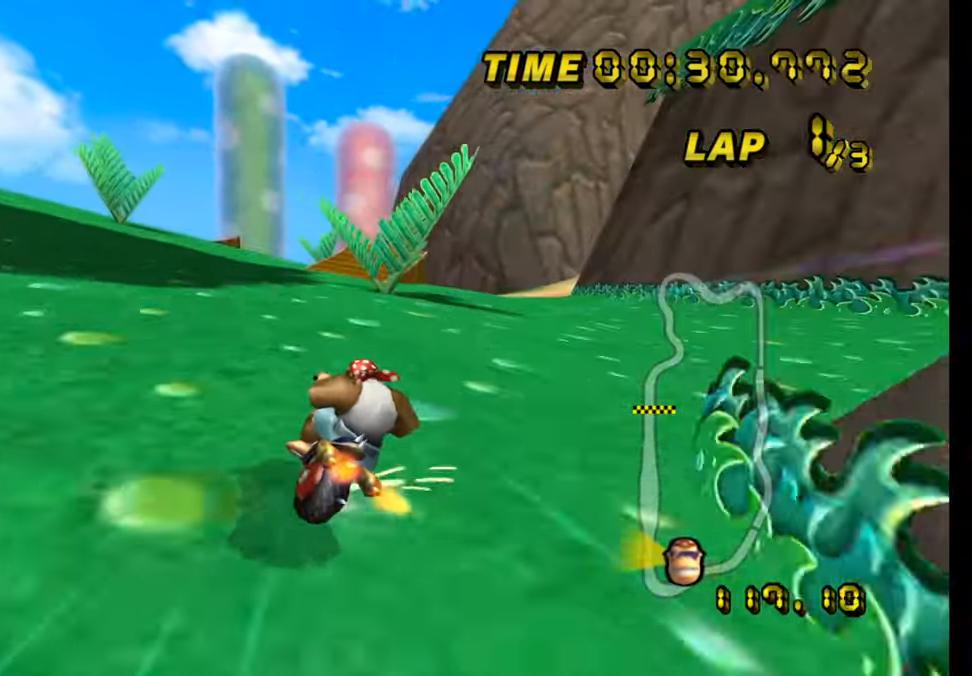
{"buttons": ["A", "R1"], "left_stick": "up-right", "events": [[284, "left_stick", "up-right"]]}
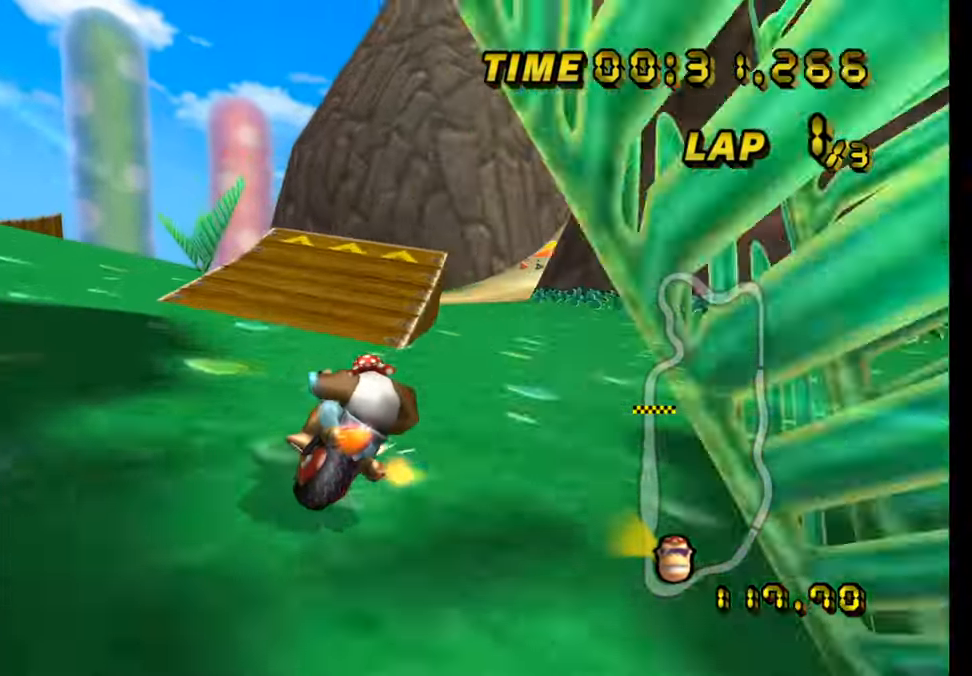
{"buttons": ["A"], "left_stick": "center", "events": [[117, "DPAD_UP", "down"], [117, "R1", "up"], [133, "DPAD_UP", "up"], [200, "left_stick", "right"], [350, "left_stick", "center"]]}
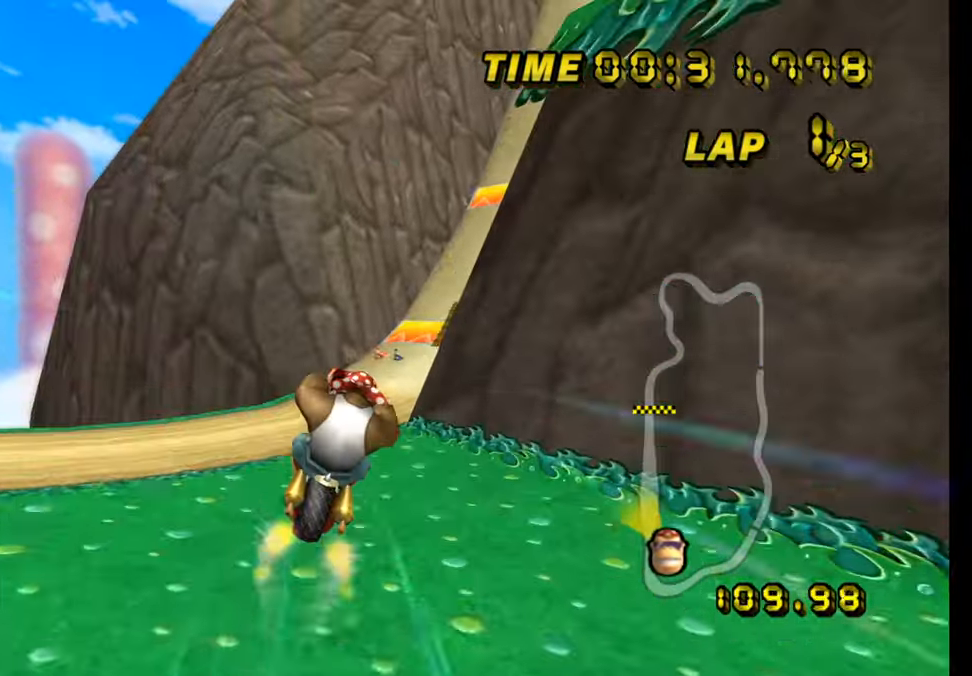
{"buttons": ["A"], "left_stick": "down", "events": [[50, "left_stick", "down"]]}
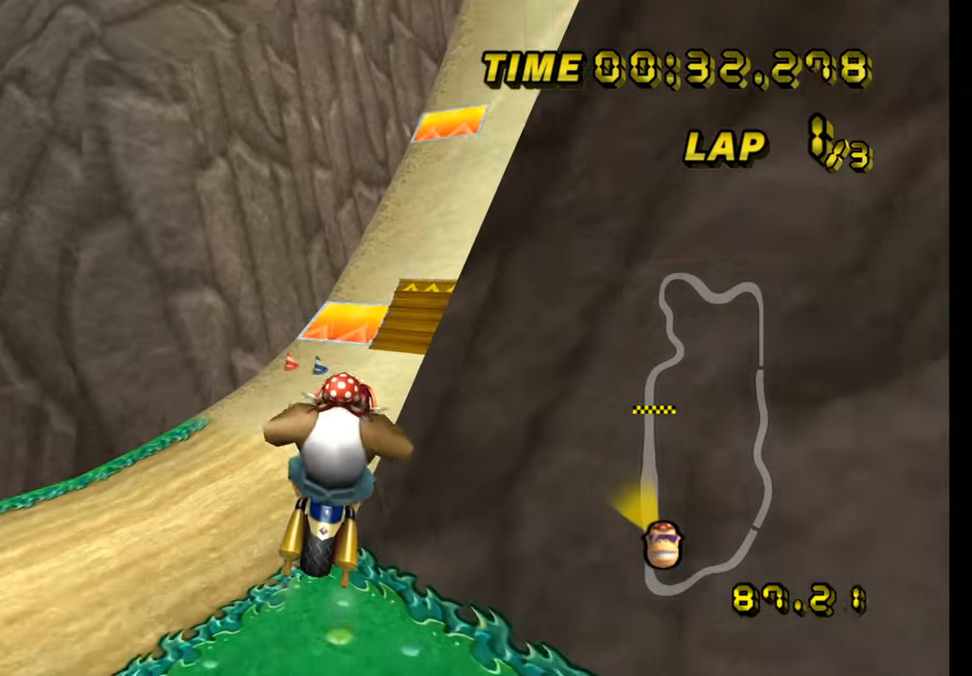
{"buttons": ["A"], "left_stick": "down", "events": []}
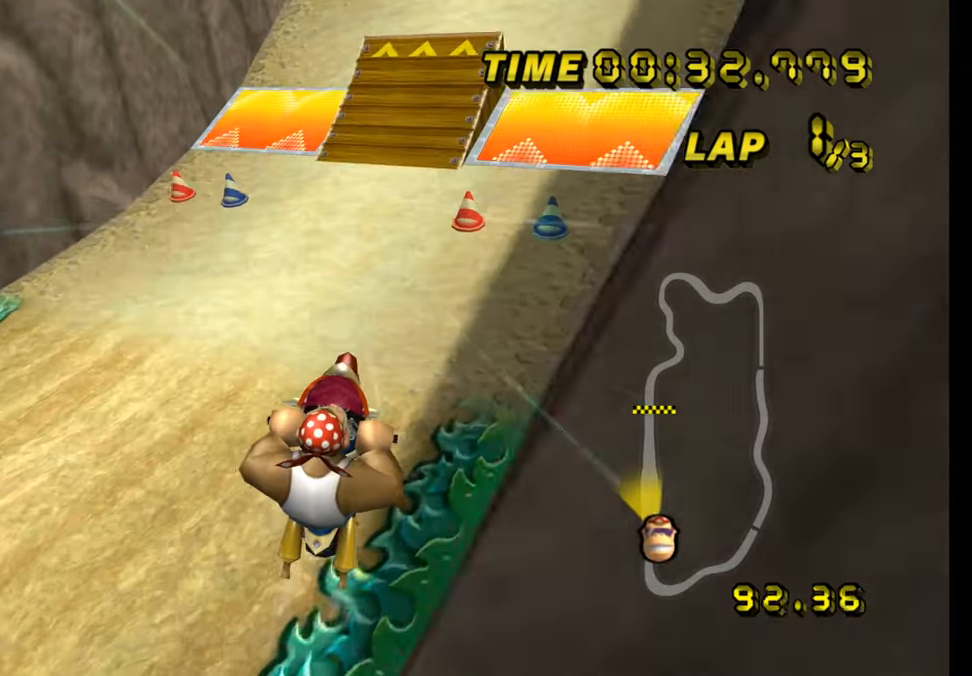
{"buttons": ["A", "R1"], "left_stick": "right", "events": [[166, "left_stick", "center"], [383, "left_stick", "right"], [417, "R1", "down"]]}
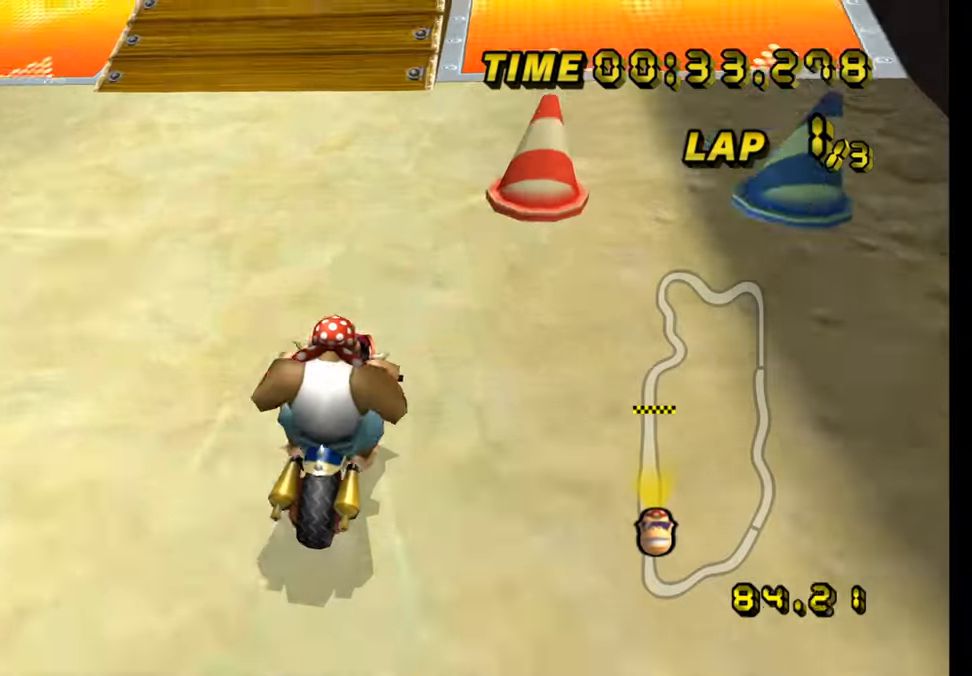
{"buttons": ["A"], "left_stick": "left", "events": [[234, "left_stick", "center"], [250, "R1", "up"], [367, "left_stick", "left"]]}
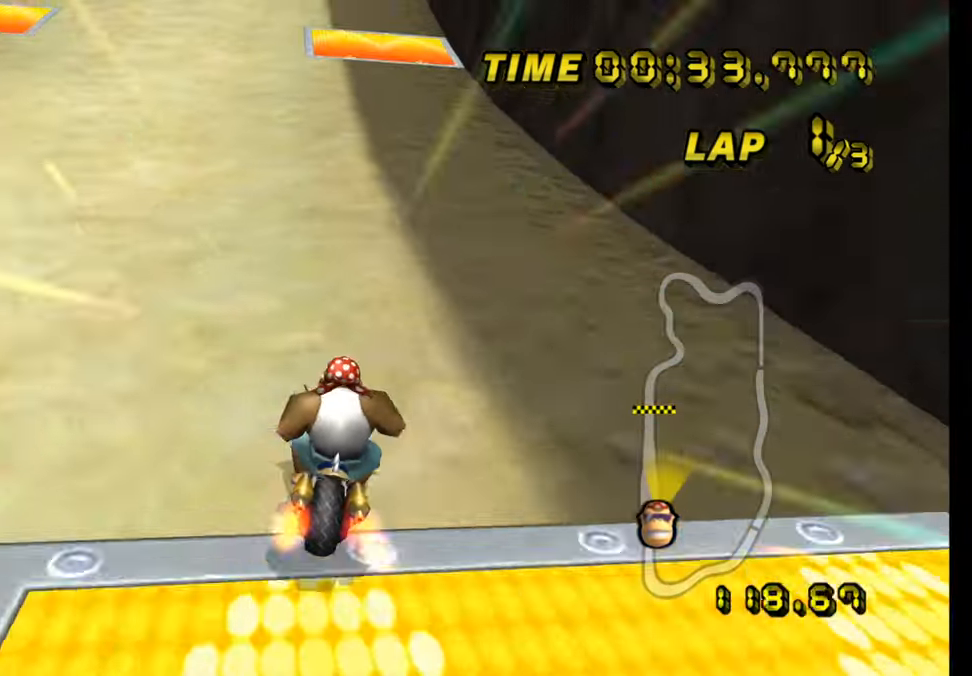
{"buttons": ["A"], "left_stick": "left", "events": [[83, "DPAD_UP", "down"], [100, "DPAD_UP", "up"], [100, "left_stick", "center"], [483, "left_stick", "left"]]}
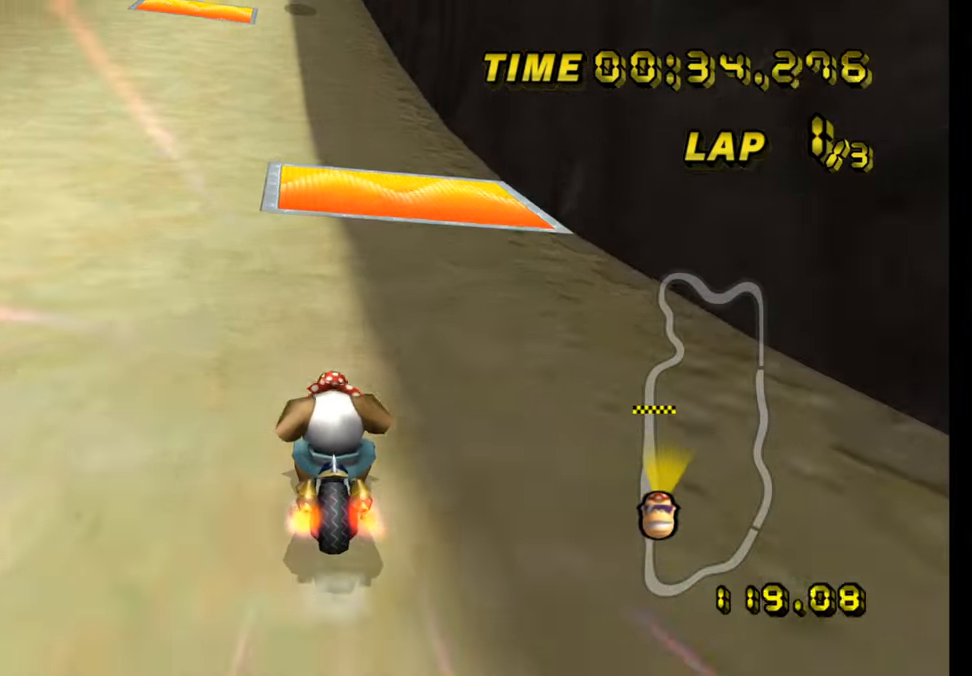
{"buttons": ["A"], "left_stick": "center", "events": [[150, "left_stick", "center"], [217, "DPAD_UP", "down"], [234, "DPAD_UP", "up"], [350, "DPAD_UP", "down"], [367, "DPAD_UP", "up"], [484, "DPAD_UP", "down"], [501, "DPAD_UP", "up"]]}
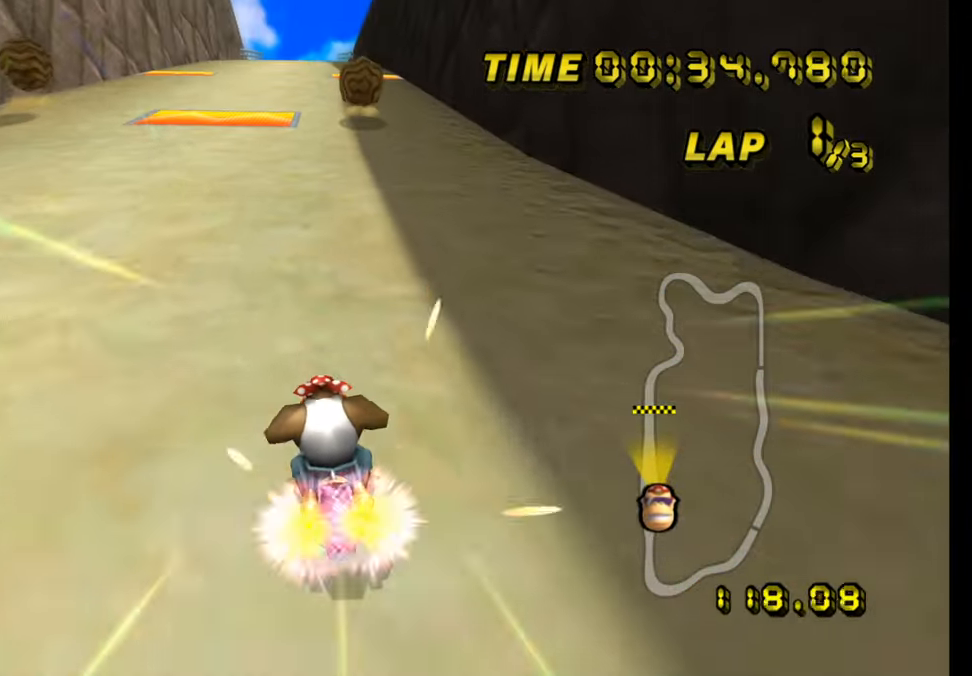
{"buttons": ["A"], "left_stick": "down-left", "events": [[100, "DPAD_UP", "down"], [116, "DPAD_UP", "up"], [233, "DPAD_UP", "down"], [250, "DPAD_UP", "up"], [350, "DPAD_UP", "down"], [367, "DPAD_UP", "up"], [483, "left_stick", "down-left"]]}
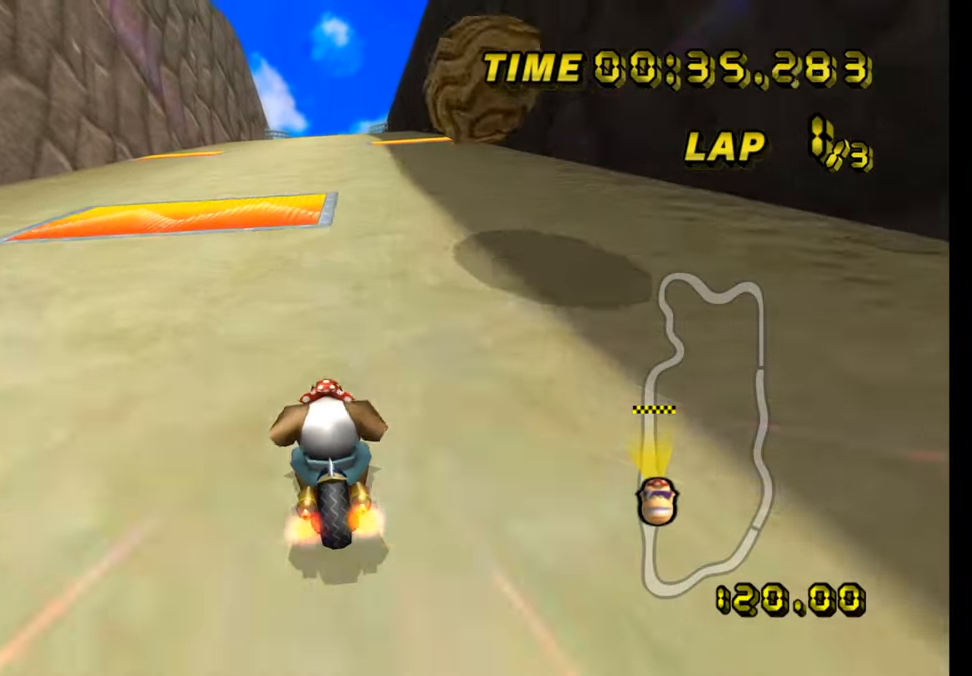
{"buttons": ["A"], "left_stick": "right", "events": [[83, "left_stick", "center"], [267, "left_stick", "right"], [284, "R1", "down"], [467, "R1", "up"]]}
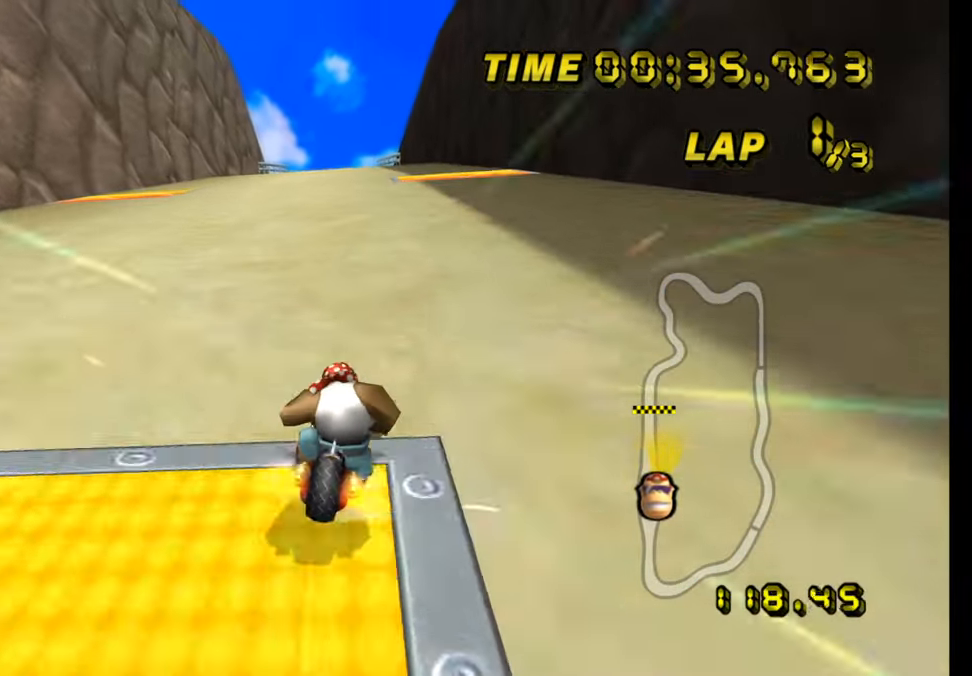
{"buttons": ["A"], "left_stick": "center", "events": [[17, "left_stick", "center"], [33, "DPAD_UP", "down"], [50, "DPAD_UP", "up"], [150, "DPAD_UP", "down"], [167, "DPAD_UP", "up"], [350, "DPAD_UP", "down"], [367, "DPAD_UP", "up"]]}
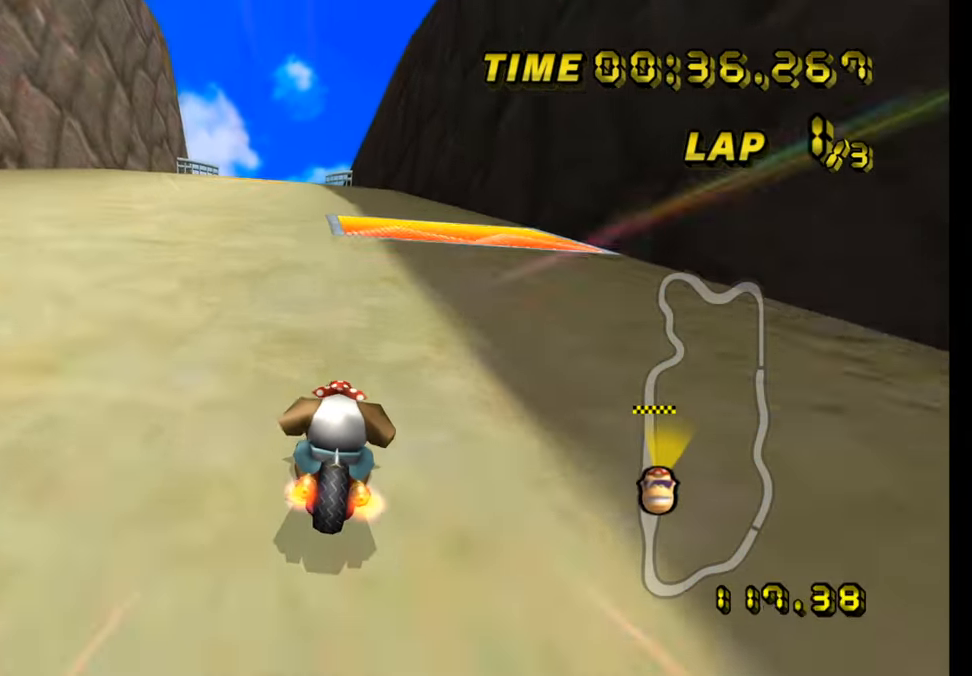
{"buttons": ["A"], "left_stick": "left", "events": [[34, "DPAD_UP", "down"], [50, "DPAD_UP", "up"], [301, "R1", "down"], [301, "left_stick", "left"], [484, "R1", "up"]]}
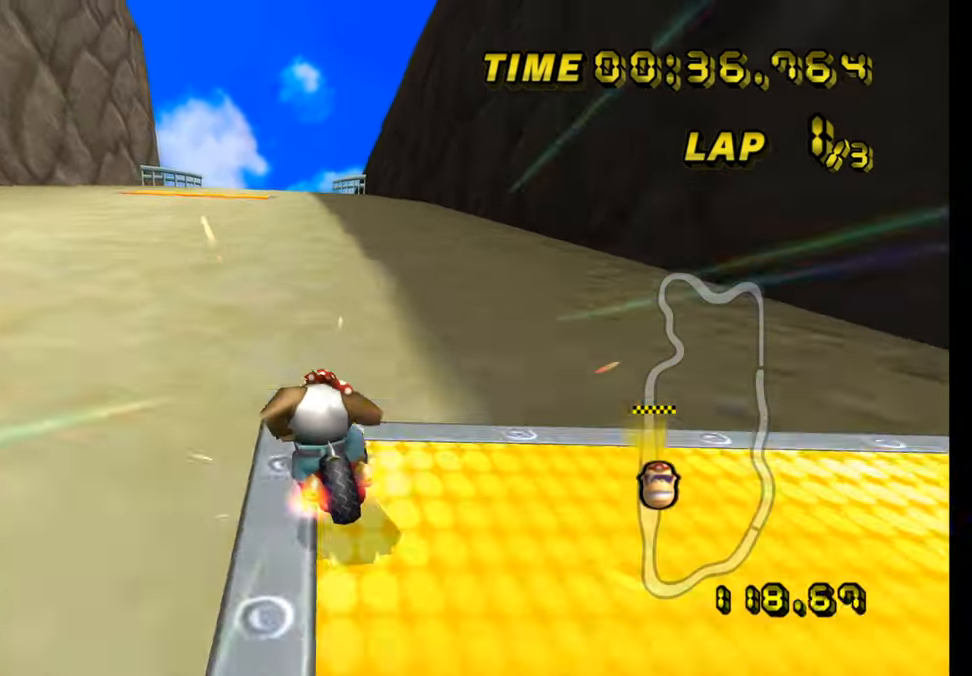
{"buttons": ["A"], "left_stick": "center", "events": [[17, "DPAD_UP", "down"], [17, "left_stick", "center"], [33, "DPAD_UP", "up"], [167, "DPAD_UP", "down"], [183, "DPAD_UP", "up"], [299, "DPAD_UP", "down"], [316, "DPAD_UP", "up"], [416, "DPAD_UP", "down"], [433, "DPAD_UP", "up"]]}
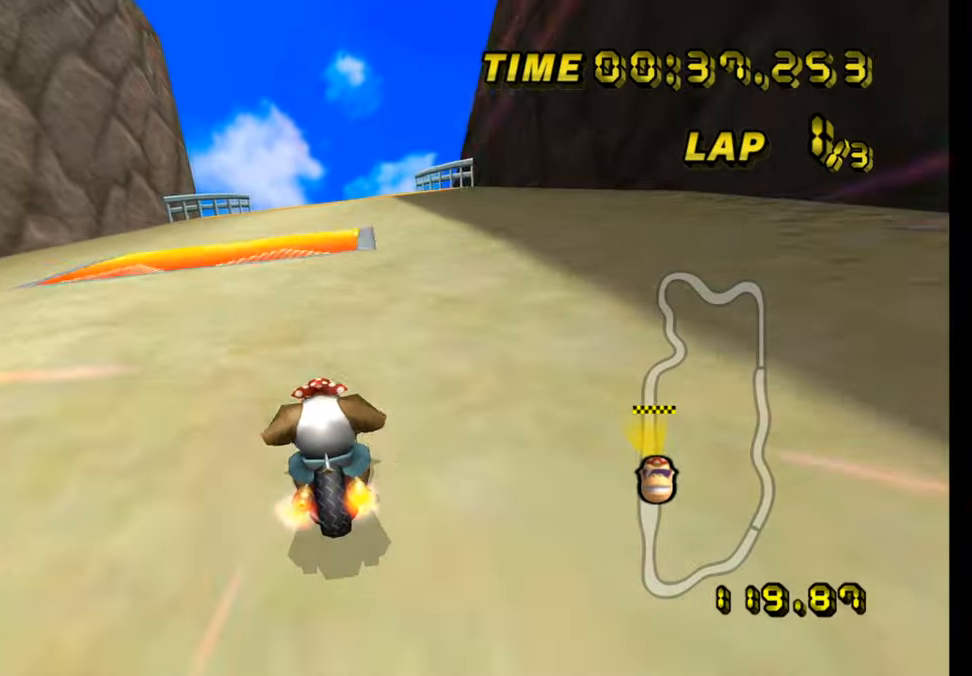
{"buttons": ["A"], "left_stick": "center", "events": [[66, "R1", "down"], [66, "left_stick", "right"], [250, "R1", "up"], [300, "DPAD_UP", "down"], [300, "left_stick", "center"], [317, "DPAD_UP", "up"], [433, "DPAD_UP", "down"], [450, "DPAD_UP", "up"]]}
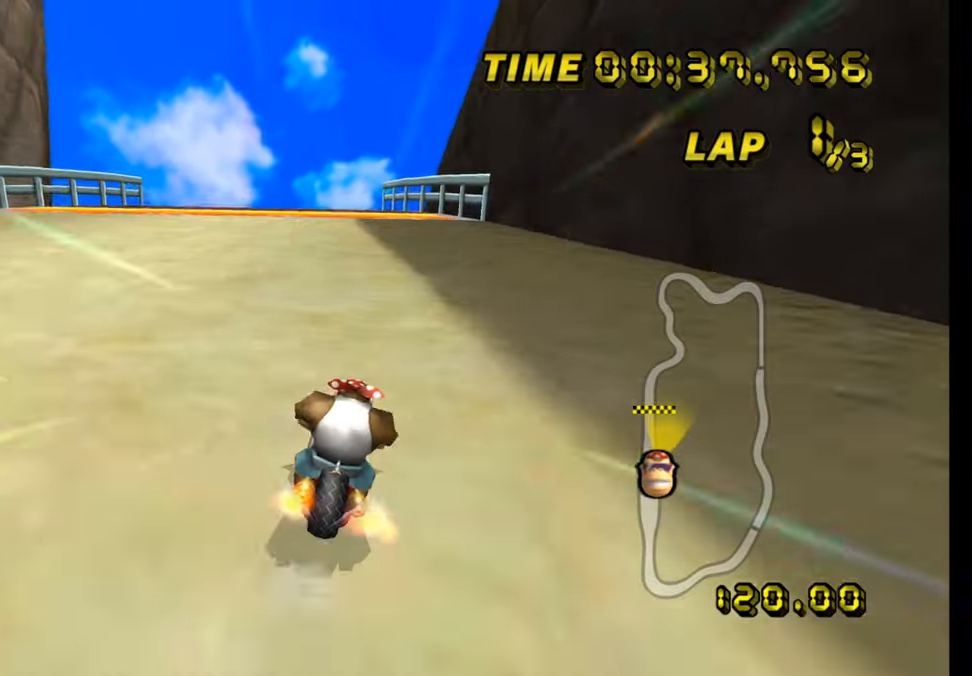
{"buttons": ["A"], "left_stick": "center", "events": [[134, "left_stick", "left"], [200, "left_stick", "center"], [267, "DPAD_UP", "down"], [284, "DPAD_UP", "up"], [417, "DPAD_UP", "down"], [434, "DPAD_UP", "up"]]}
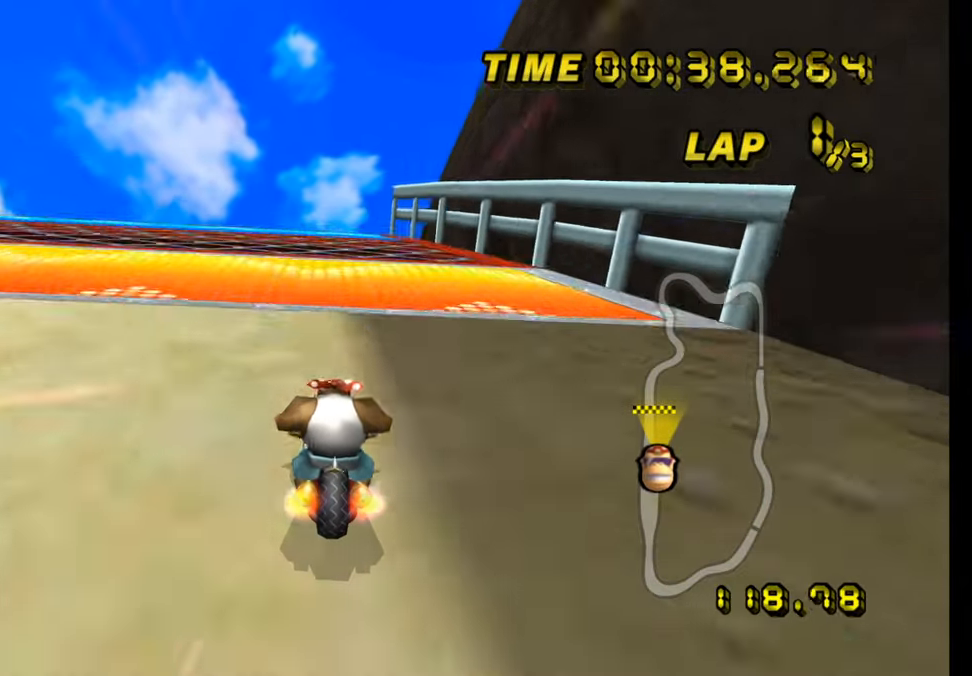
{"buttons": ["A"], "left_stick": "center", "events": [[66, "left_stick", "right"], [100, "DPAD_UP", "down"], [116, "DPAD_UP", "up"], [133, "left_stick", "center"], [250, "DPAD_UP", "down"], [267, "DPAD_UP", "up"]]}
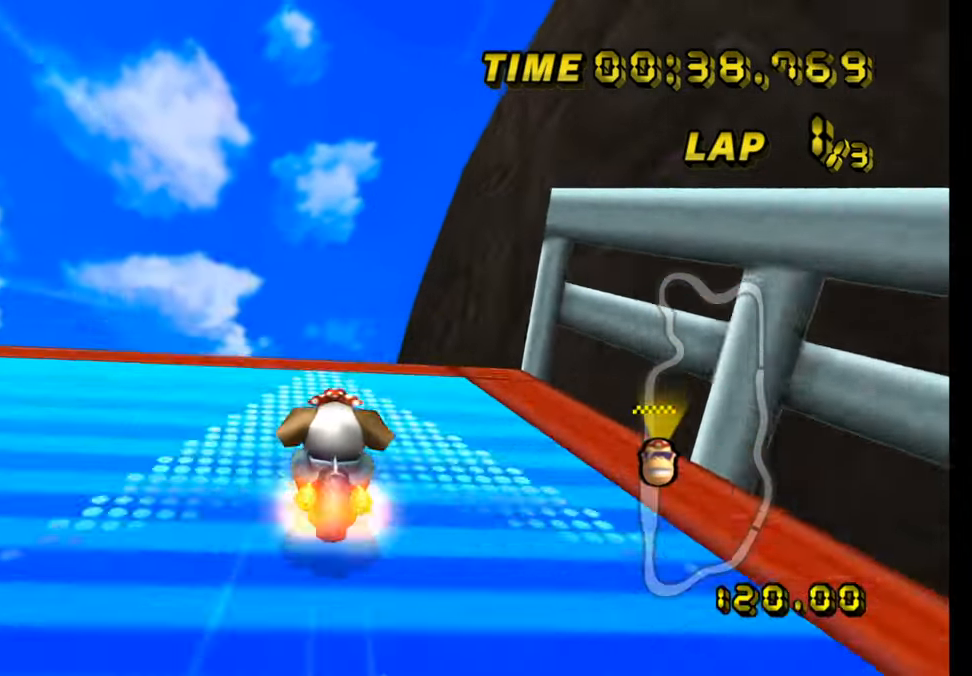
{"buttons": ["A", "R1"], "left_stick": "up-left", "events": [[17, "left_stick", "left"], [33, "R1", "down"], [134, "DPAD_UP", "down"], [150, "DPAD_UP", "up"], [384, "left_stick", "up-left"]]}
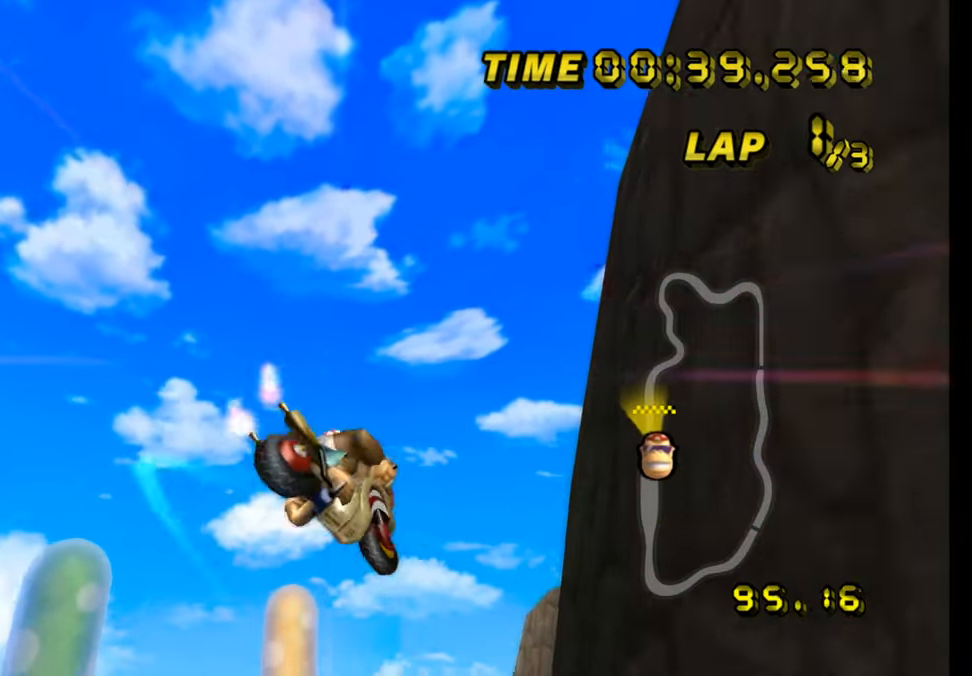
{"buttons": ["A", "R1"], "left_stick": "up", "events": [[66, "left_stick", "up"]]}